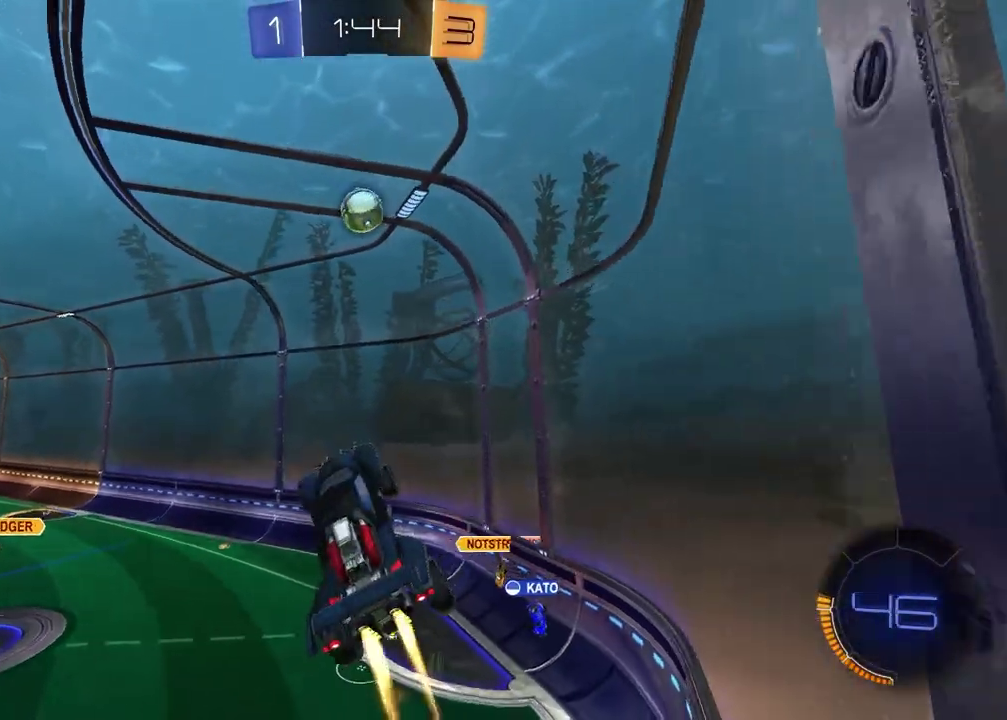
Gameplay with a controller (PlayStation layout); each line is a JSON object with the inputs held at the frame after it. "events" lists button and stick changes between this image and that frame as [ms after this image, input, new state], when the widget could be followed in between. Not read: R1.
{"buttons": ["R2"], "left_stick": "up", "right_stick": "center"}
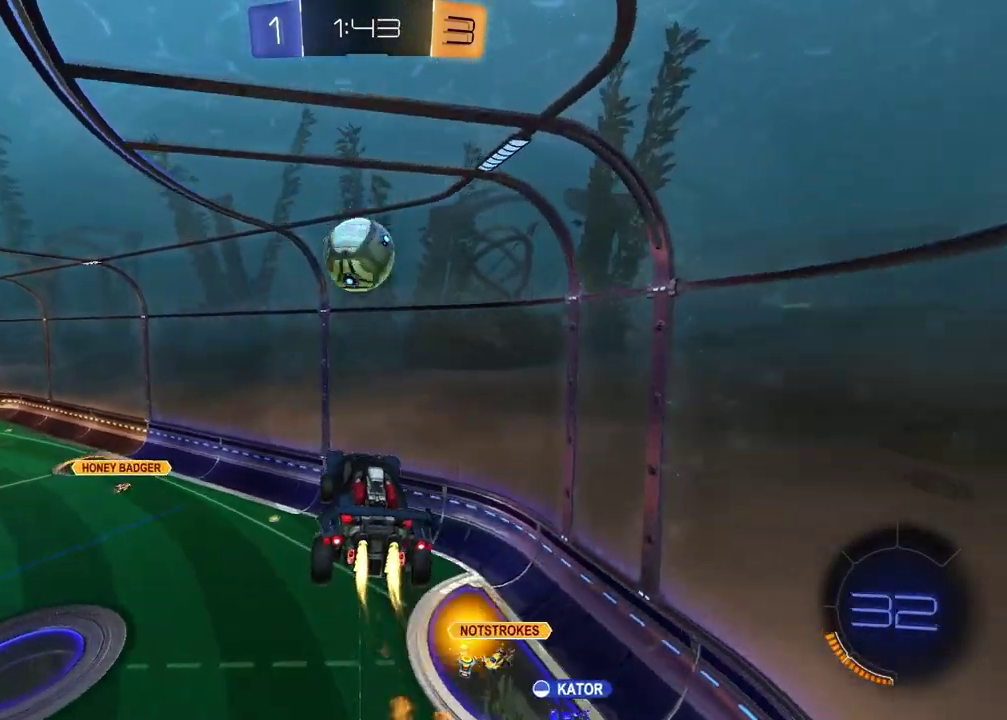
{"buttons": ["R2"], "left_stick": "down", "right_stick": "center", "events": [[33, "CROSS", "down"], [167, "left_stick", "down"], [283, "CROSS", "up"]]}
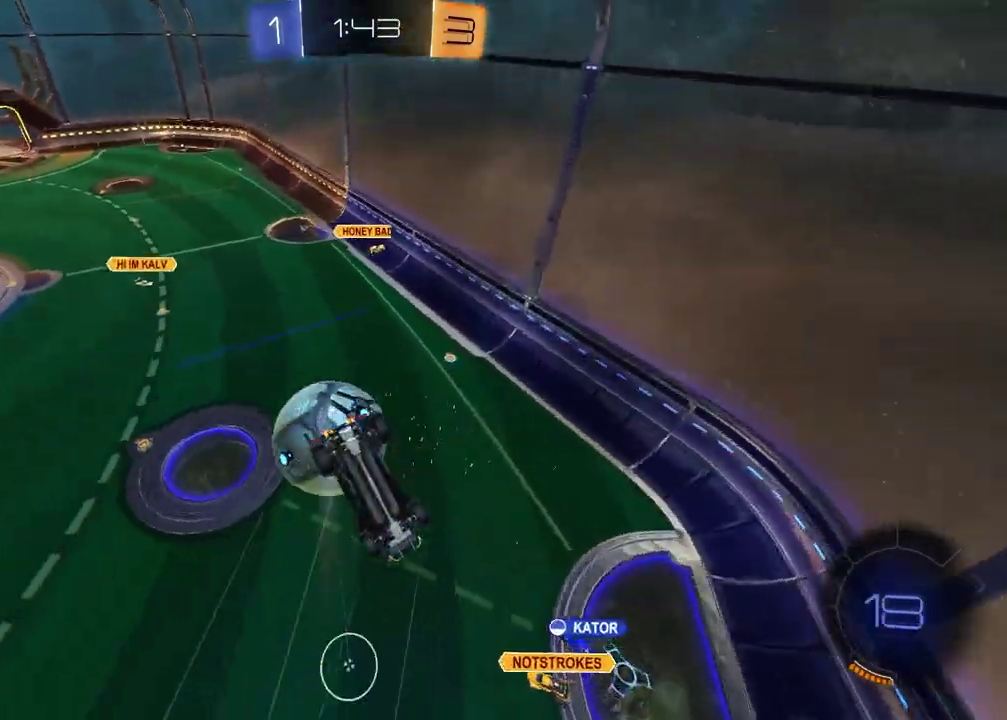
{"buttons": ["R2"], "left_stick": "down", "right_stick": "center", "events": [[17, "left_stick", "down-right"], [100, "left_stick", "up-left"], [417, "left_stick", "down-right"], [467, "left_stick", "down"]]}
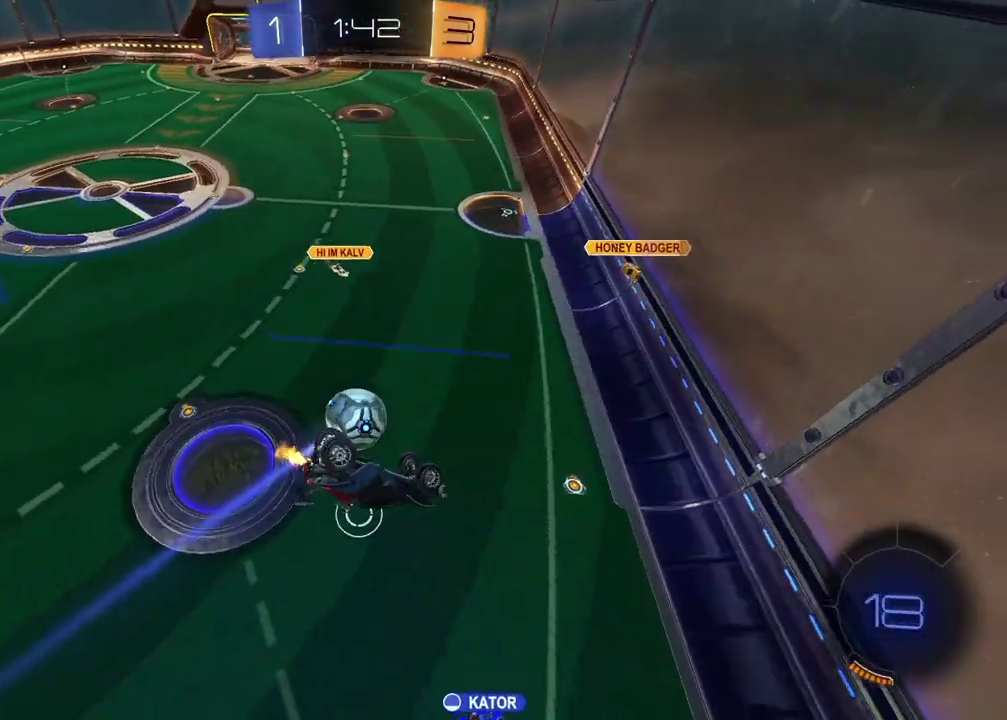
{"buttons": ["R2"], "left_stick": "center", "right_stick": "center", "events": [[117, "SQUARE", "down"], [250, "left_stick", "left"], [367, "SQUARE", "up"], [500, "left_stick", "center"]]}
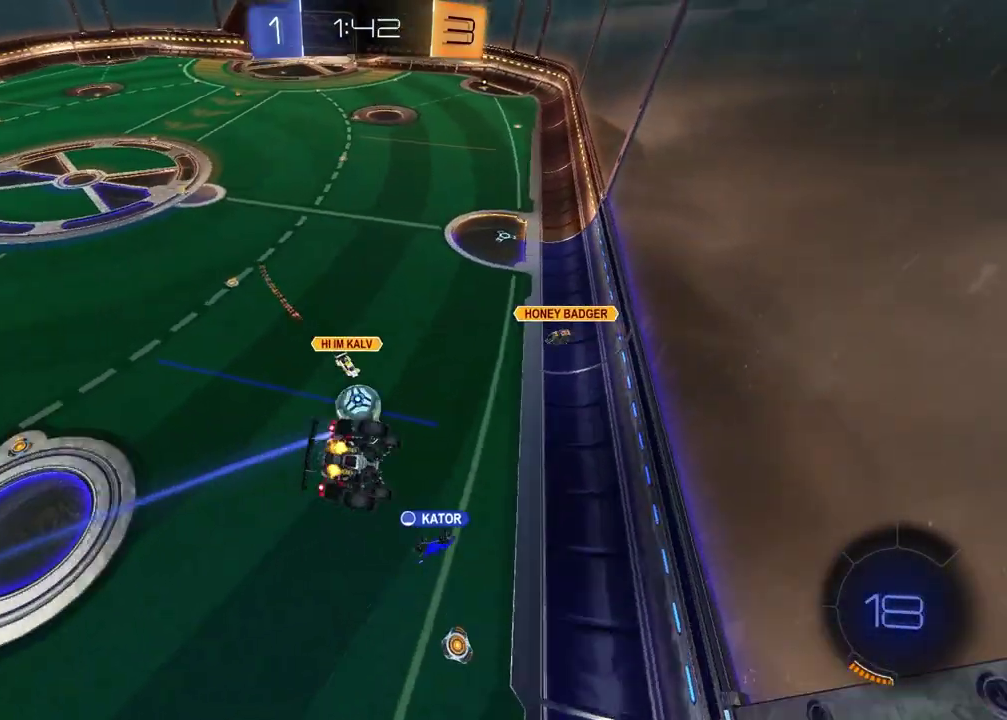
{"buttons": ["R2"], "left_stick": "down", "right_stick": "center", "events": [[283, "left_stick", "left"], [483, "left_stick", "down"]]}
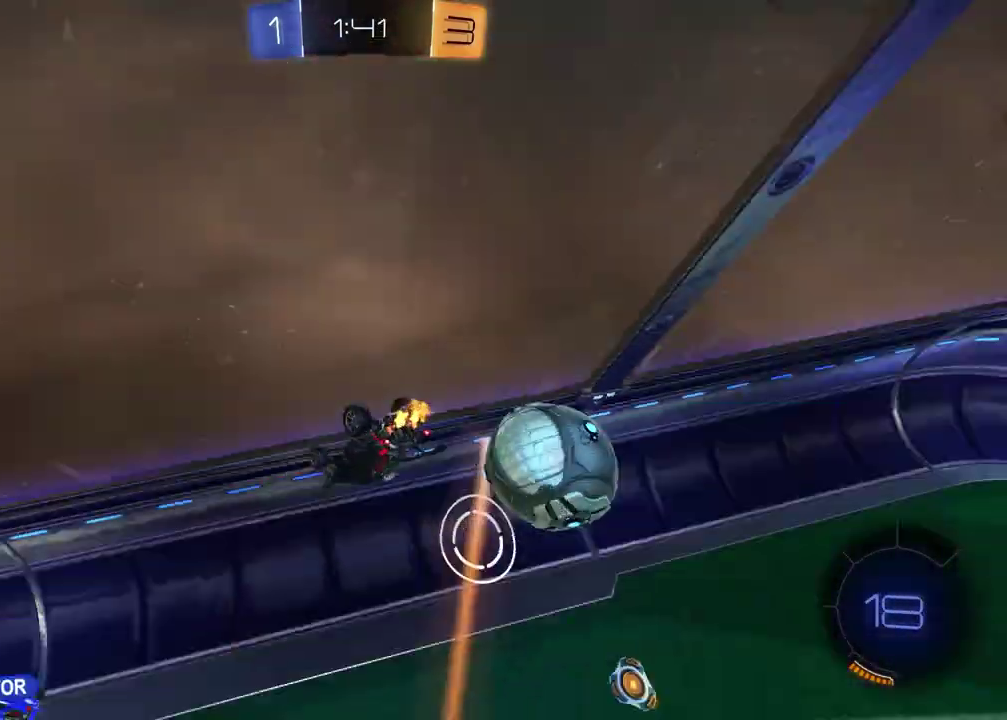
{"buttons": ["R2"], "left_stick": "left", "right_stick": "center", "events": [[133, "left_stick", "center"], [283, "left_stick", "left"]]}
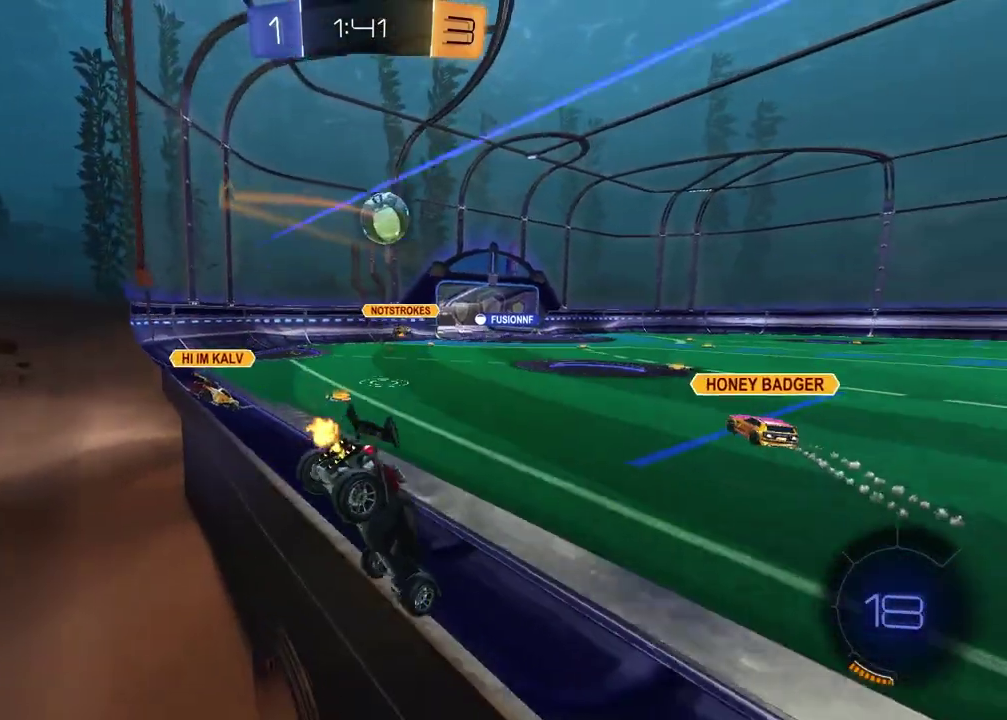
{"buttons": ["R2"], "left_stick": "center", "right_stick": "center", "events": [[233, "left_stick", "center"]]}
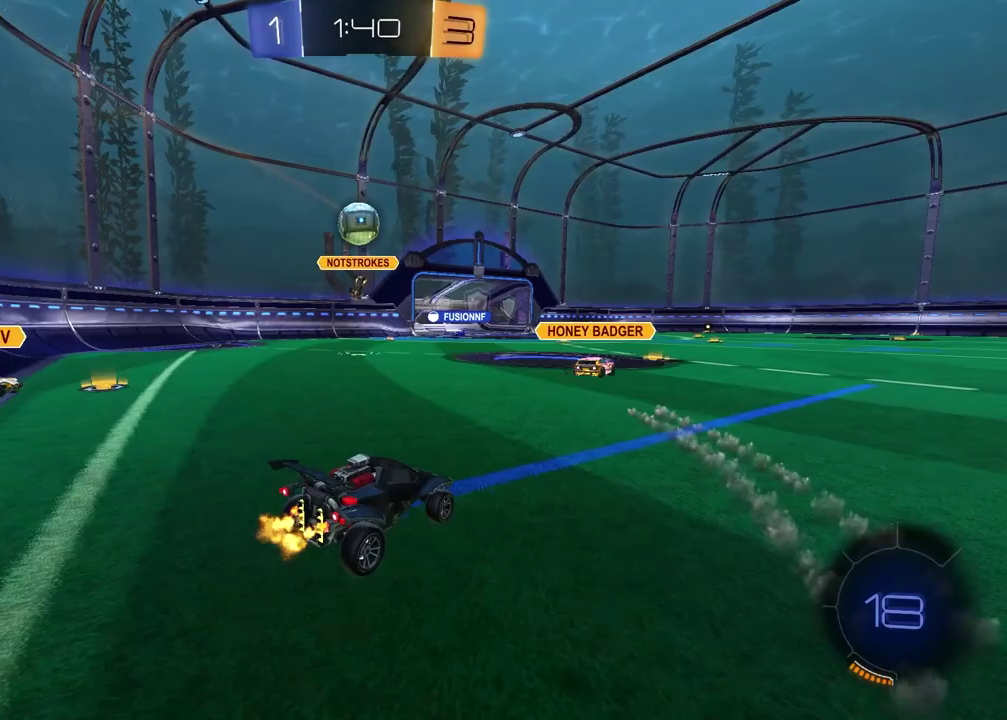
{"buttons": ["R2"], "left_stick": "center", "right_stick": "center", "events": []}
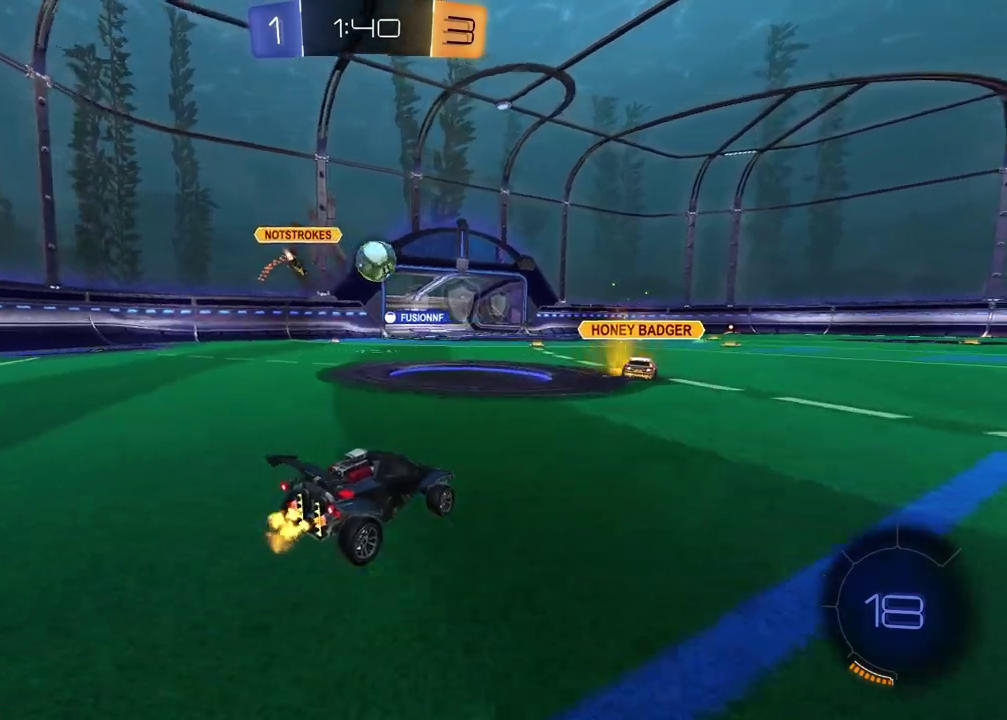
{"buttons": ["R2"], "left_stick": "left", "right_stick": "center", "events": [[350, "left_stick", "left"]]}
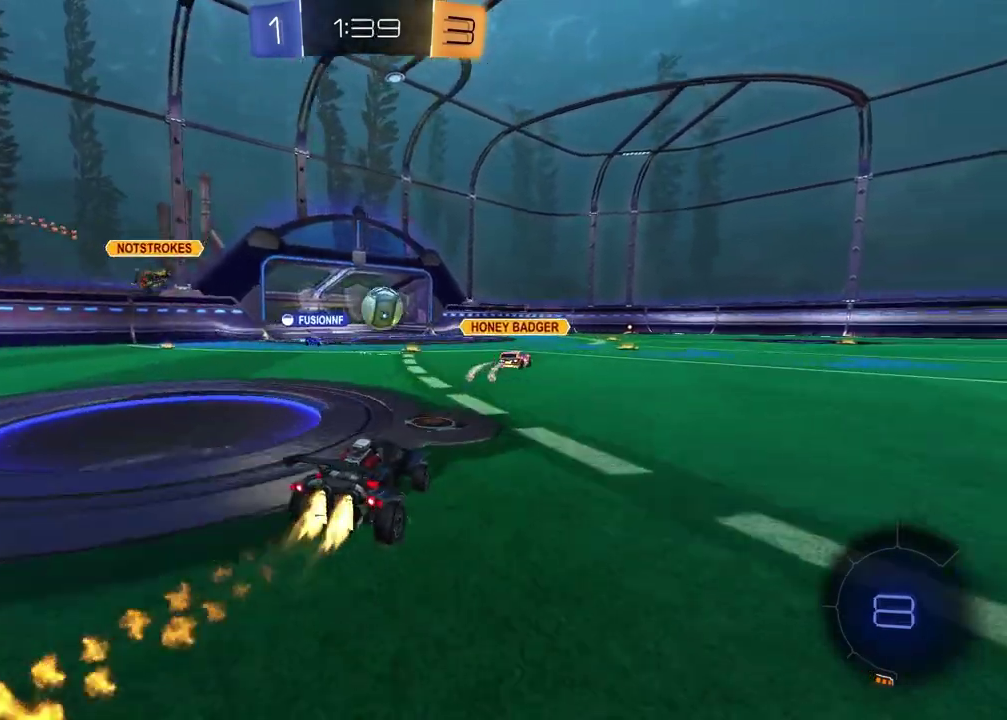
{"buttons": ["R2"], "left_stick": "center", "right_stick": "center", "events": [[117, "left_stick", "center"]]}
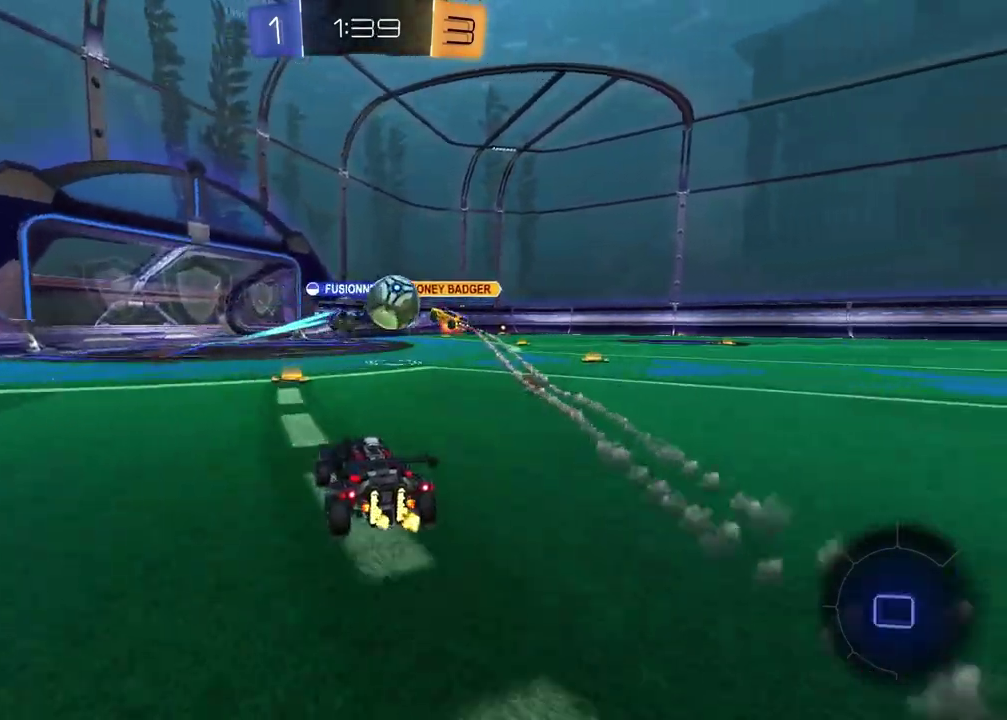
{"buttons": ["R2"], "left_stick": "right", "right_stick": "center", "events": [[350, "left_stick", "right"]]}
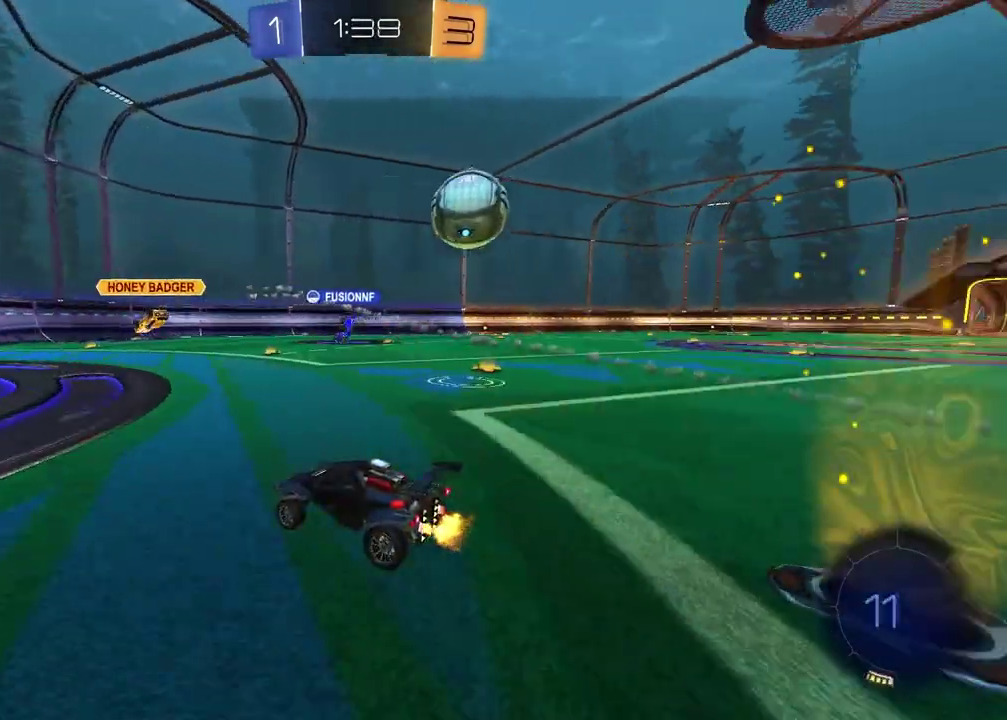
{"buttons": ["R2"], "left_stick": "right", "right_stick": "center", "events": []}
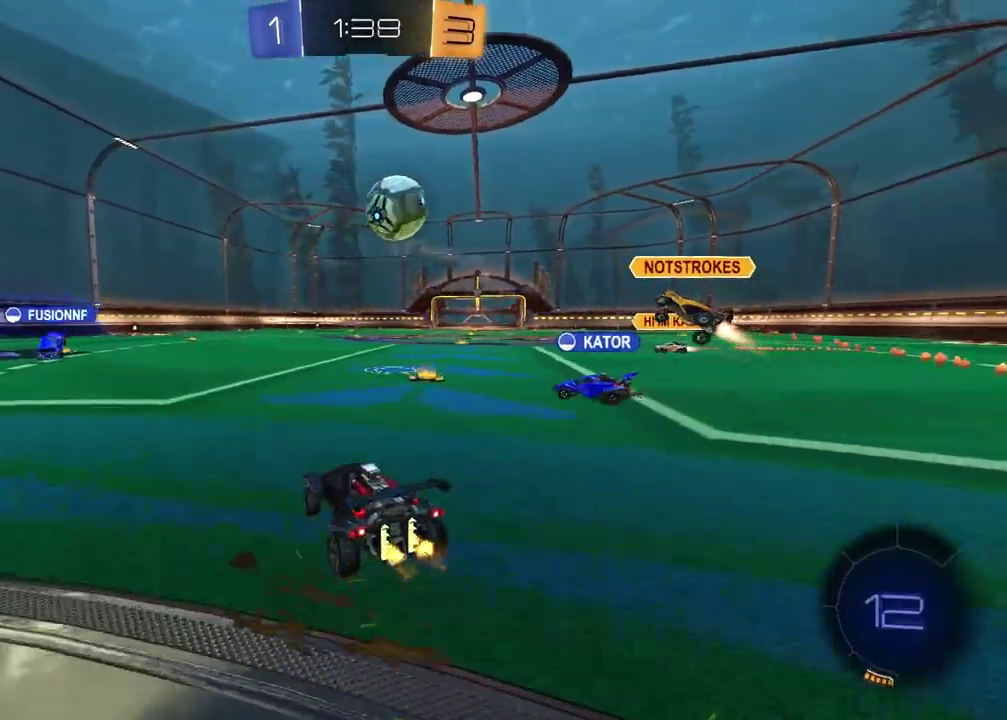
{"buttons": [], "left_stick": "center", "right_stick": "center", "events": [[150, "left_stick", "center"], [317, "R2", "up"]]}
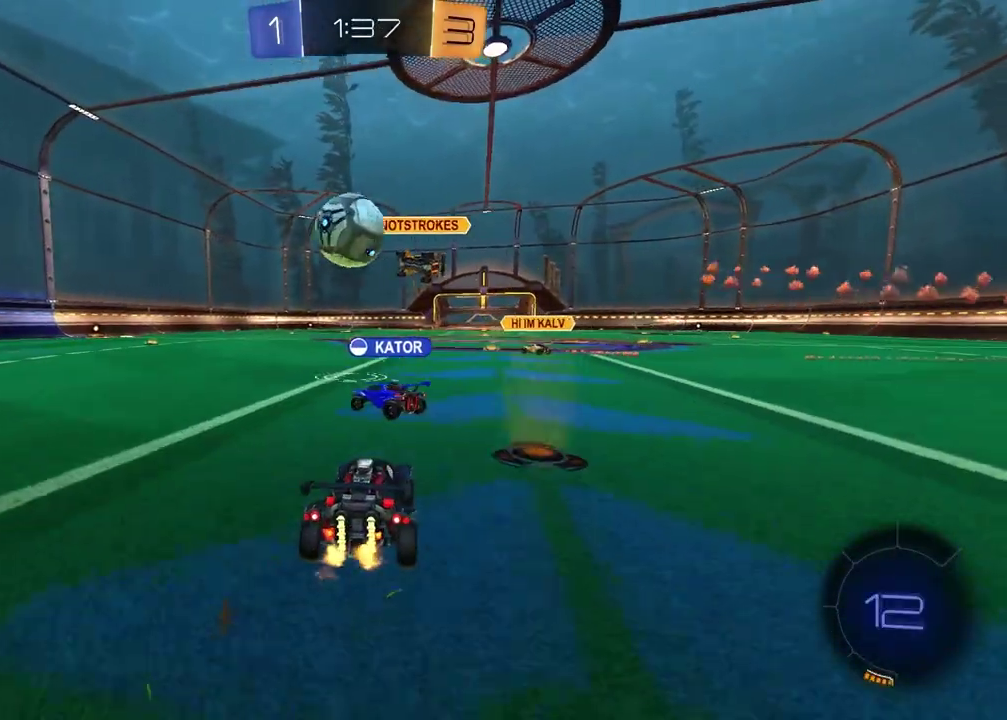
{"buttons": ["R2"], "left_stick": "left", "right_stick": "center", "events": [[50, "left_stick", "left"], [250, "R2", "down"]]}
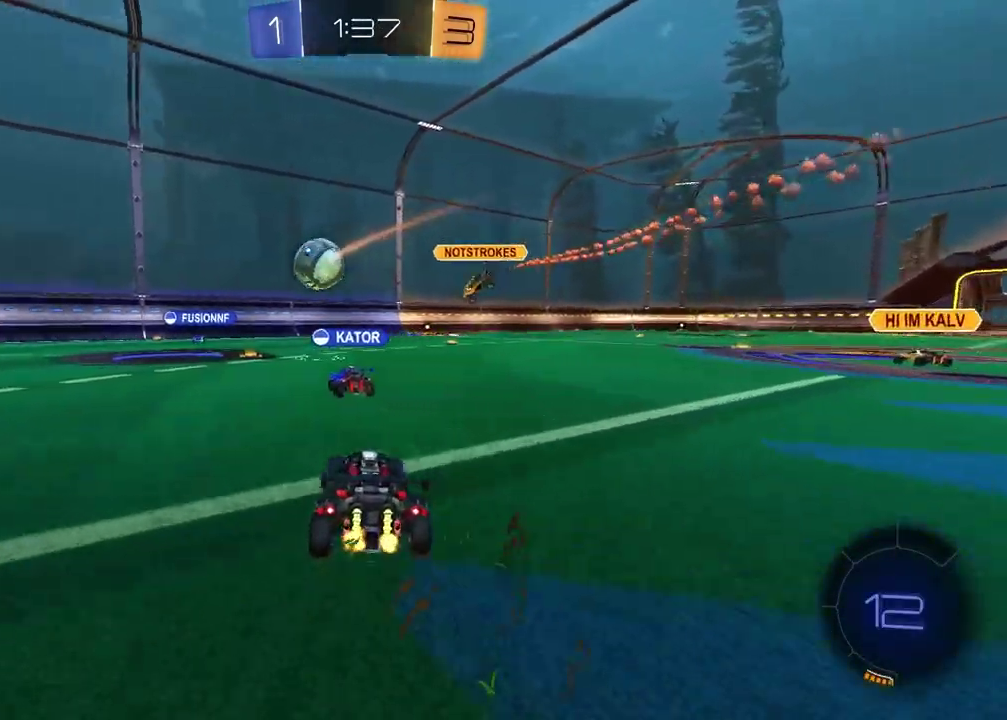
{"buttons": ["R2"], "left_stick": "center", "right_stick": "center", "events": [[250, "left_stick", "center"]]}
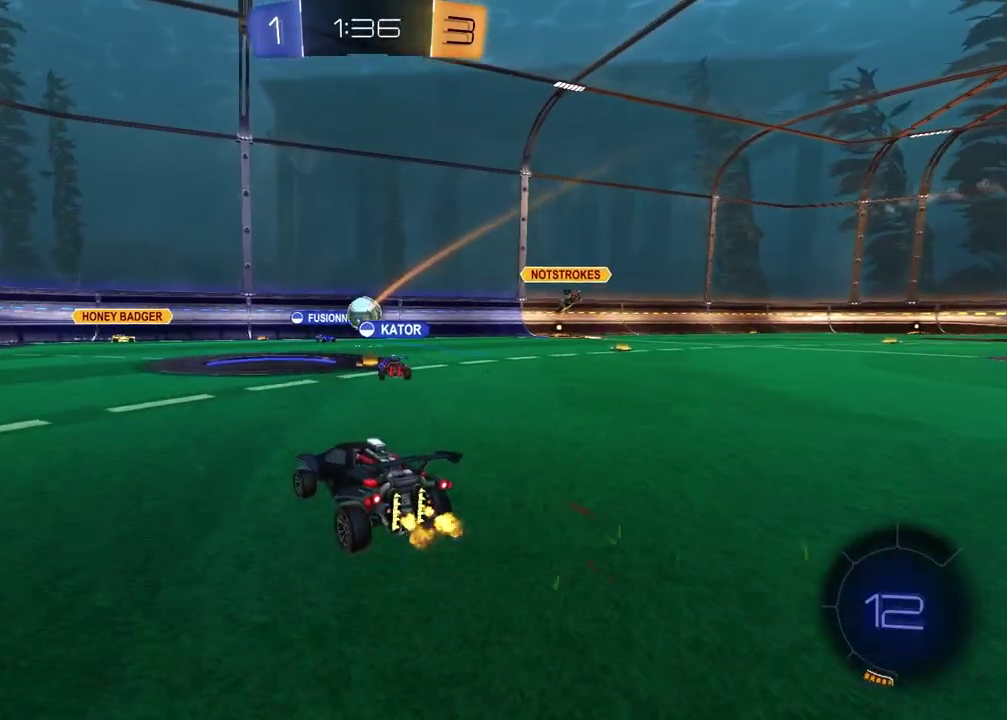
{"buttons": ["R2"], "left_stick": "left", "right_stick": "center", "events": [[117, "R2", "up"], [133, "left_stick", "right"], [317, "left_stick", "center"], [383, "left_stick", "left"], [450, "R2", "down"]]}
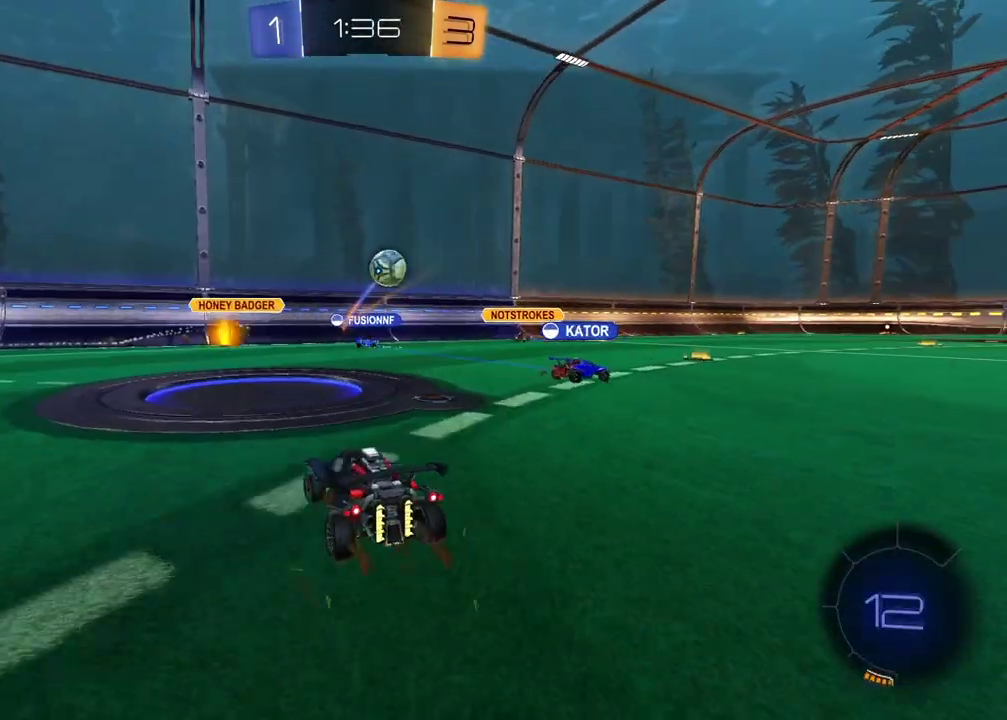
{"buttons": ["TRIANGLE", "R2"], "left_stick": "left", "right_stick": "center", "events": [[417, "TRIANGLE", "down"]]}
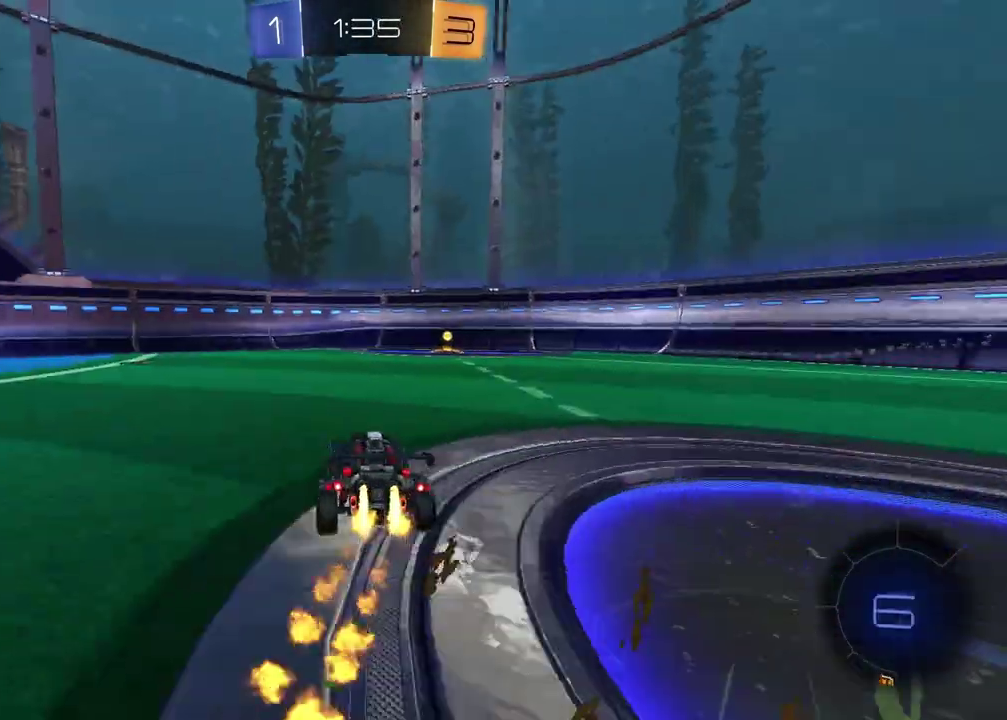
{"buttons": ["R2"], "left_stick": "up-right", "right_stick": "center", "events": [[33, "TRIANGLE", "up"], [33, "left_stick", "center"], [167, "TRIANGLE", "down"], [267, "TRIANGLE", "up"], [367, "left_stick", "up-right"]]}
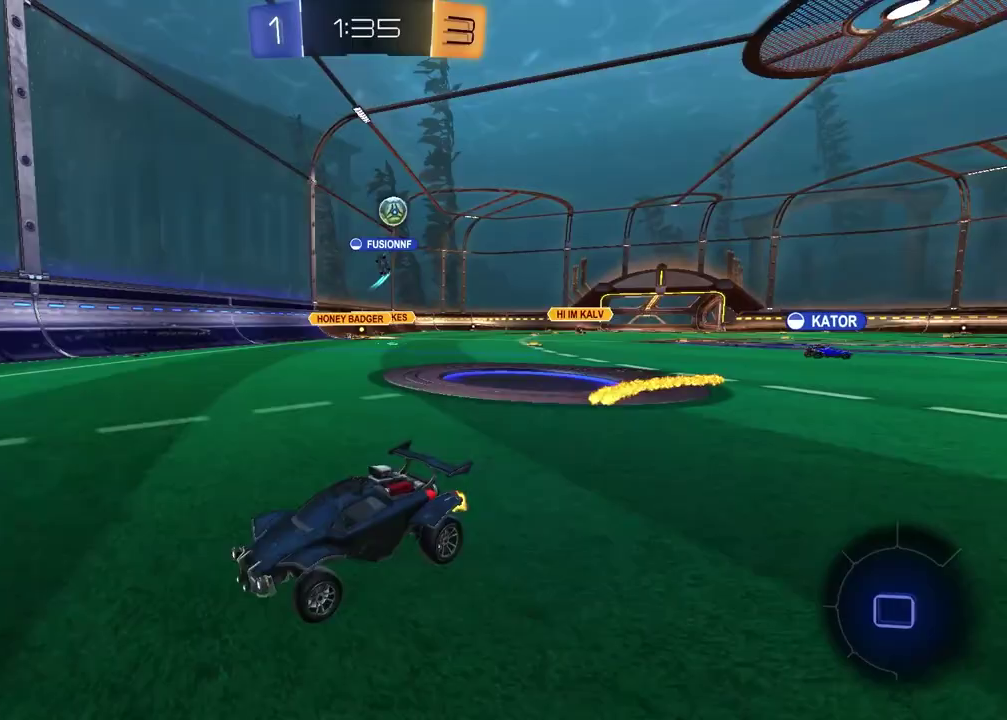
{"buttons": ["R2"], "left_stick": "right", "right_stick": "center", "events": [[283, "left_stick", "center"], [417, "left_stick", "right"]]}
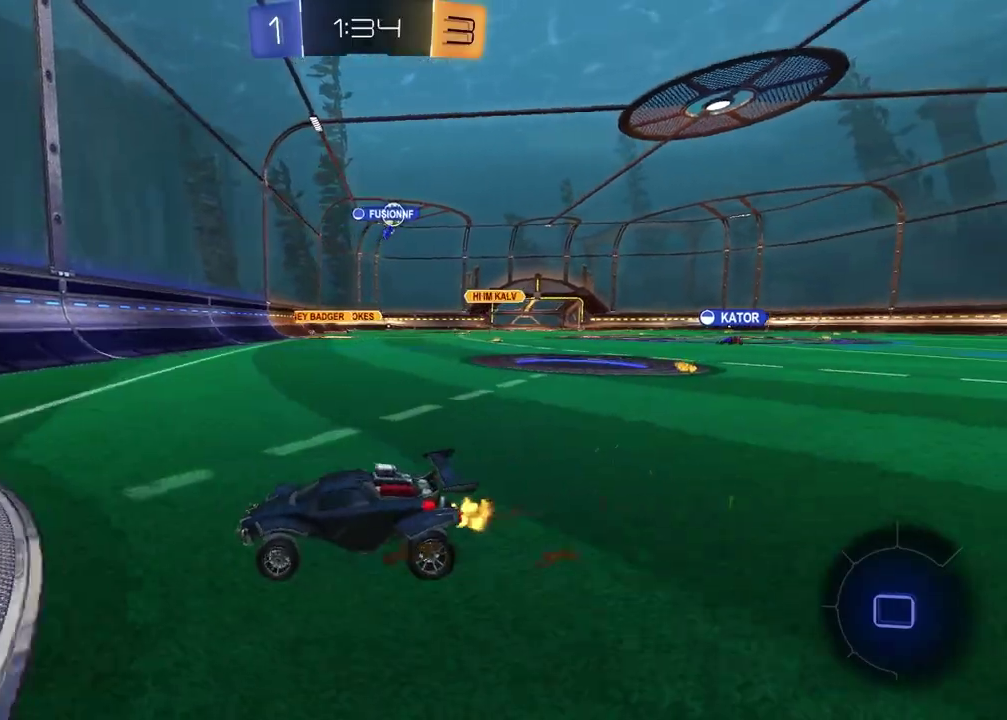
{"buttons": ["R2"], "left_stick": "right", "right_stick": "center", "events": [[267, "left_stick", "center"], [400, "left_stick", "right"]]}
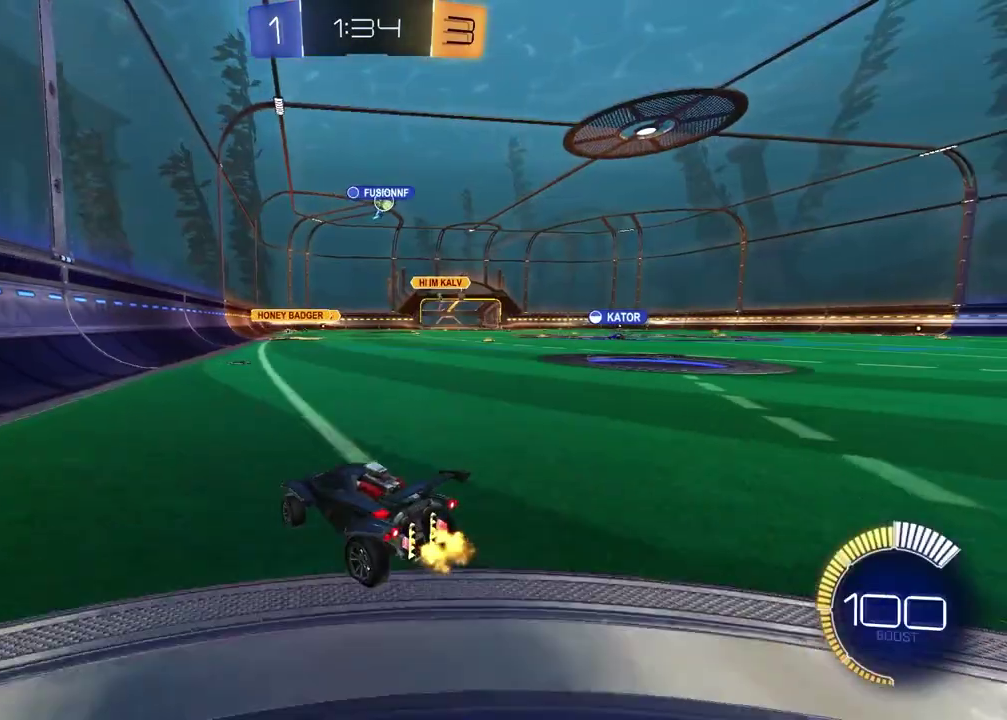
{"buttons": ["R2"], "left_stick": "up-right", "right_stick": "center", "events": [[100, "left_stick", "center"], [483, "left_stick", "up-right"]]}
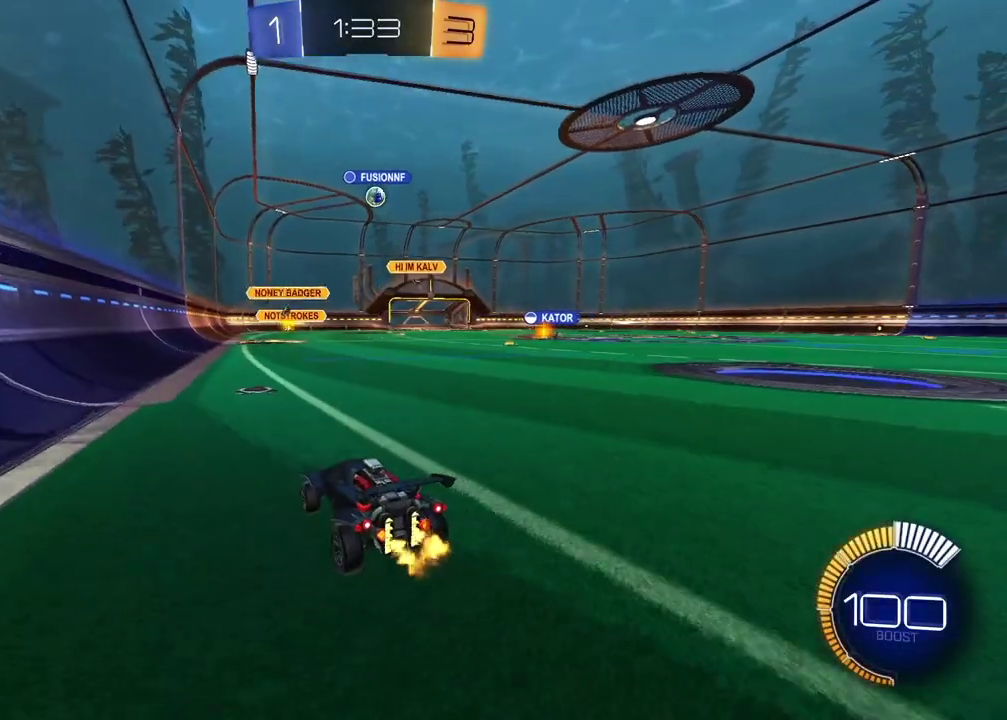
{"buttons": ["R2"], "left_stick": "center", "right_stick": "center", "events": [[133, "left_stick", "center"]]}
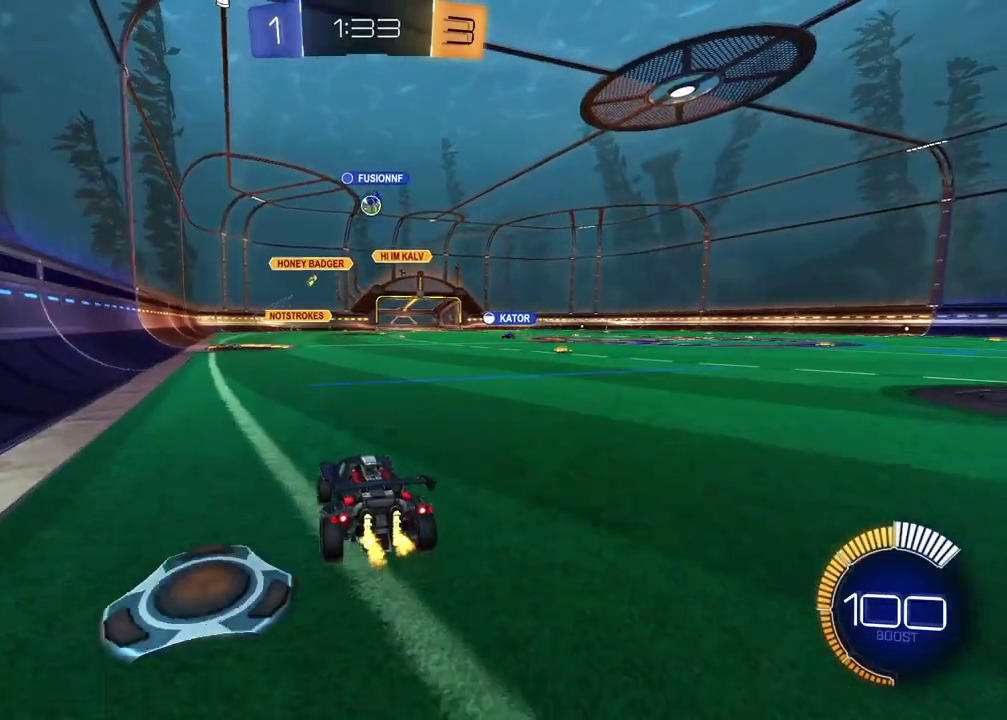
{"buttons": ["R2"], "left_stick": "center", "right_stick": "center", "events": [[267, "left_stick", "right"], [450, "left_stick", "center"]]}
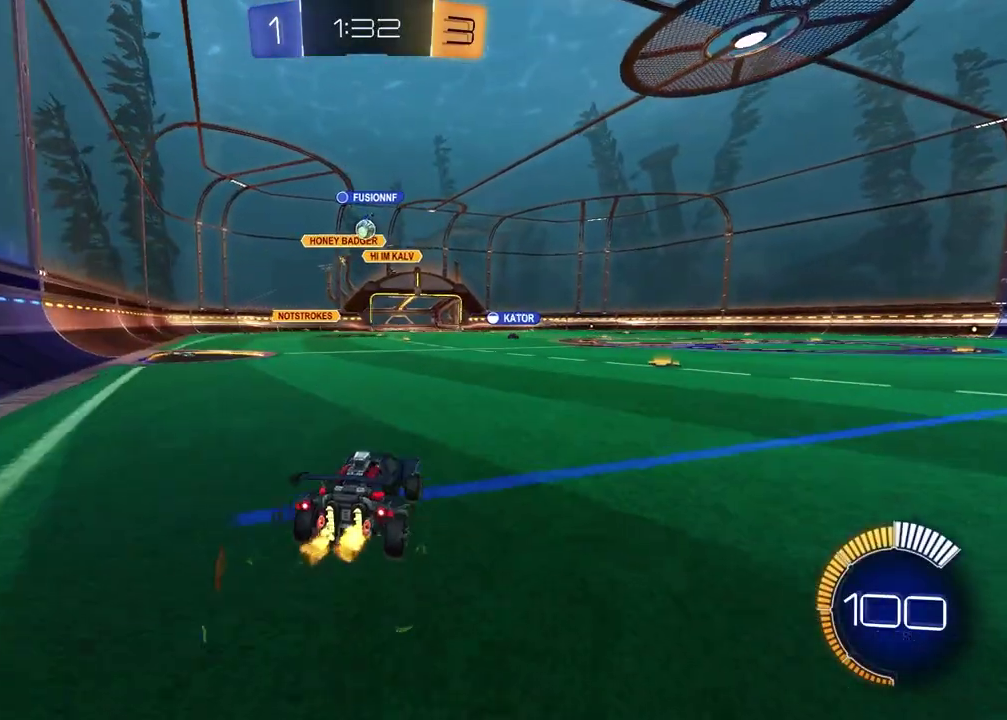
{"buttons": ["R2"], "left_stick": "up-right", "right_stick": "center", "events": [[500, "left_stick", "up-right"]]}